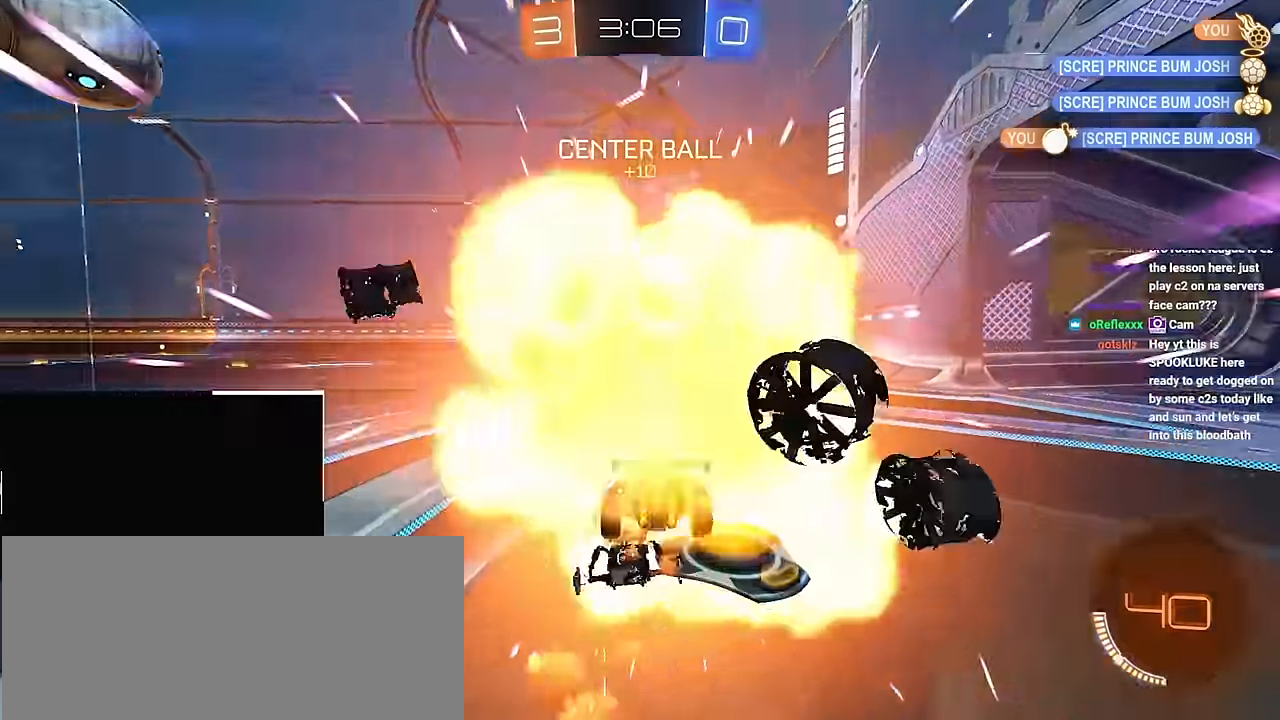
Gameplay with a controller (PlayStation layout); each line is a JSON object with the inputs held at the frame after it. "events" lists button and stick changes between this image and that frame as [ms after this image, input, new state], when the widget could be followed in between. Not read: R3.
{"buttons": ["L2"], "left_stick": "up-left", "right_stick": "center", "events": [[50, "TRIANGLE", "down"], [150, "TRIANGLE", "up"], [200, "L2", "down"], [200, "left_stick", "up"], [300, "left_stick", "up-left"]]}
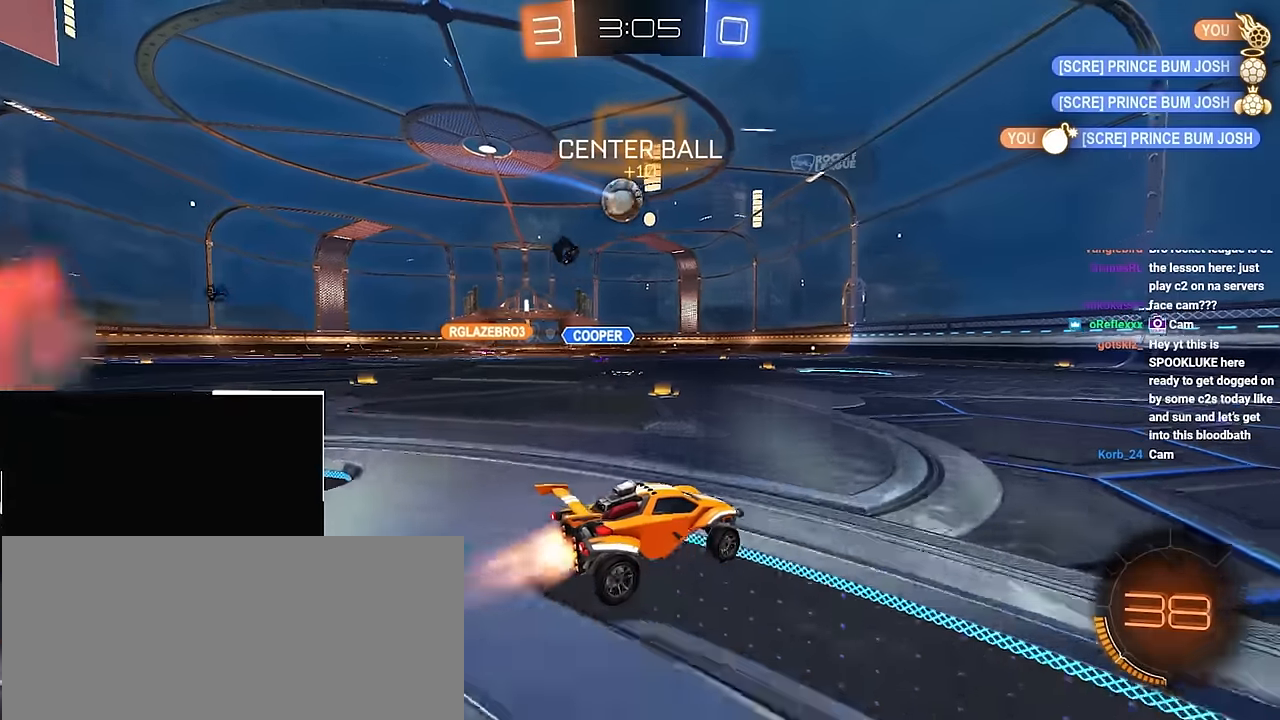
{"buttons": ["L2"], "left_stick": "up", "right_stick": "center", "events": [[333, "left_stick", "up"]]}
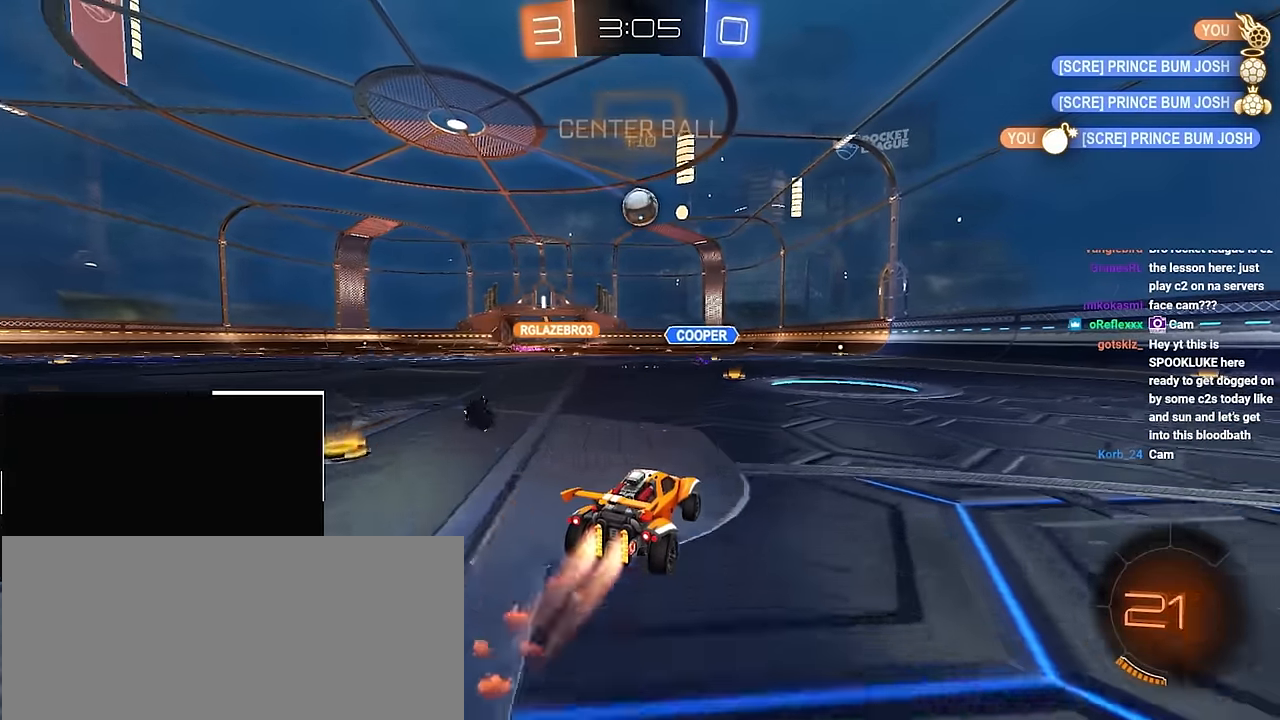
{"buttons": [], "left_stick": "up", "right_stick": "center", "events": [[233, "left_stick", "up-left"], [367, "left_stick", "up"], [467, "L2", "up"]]}
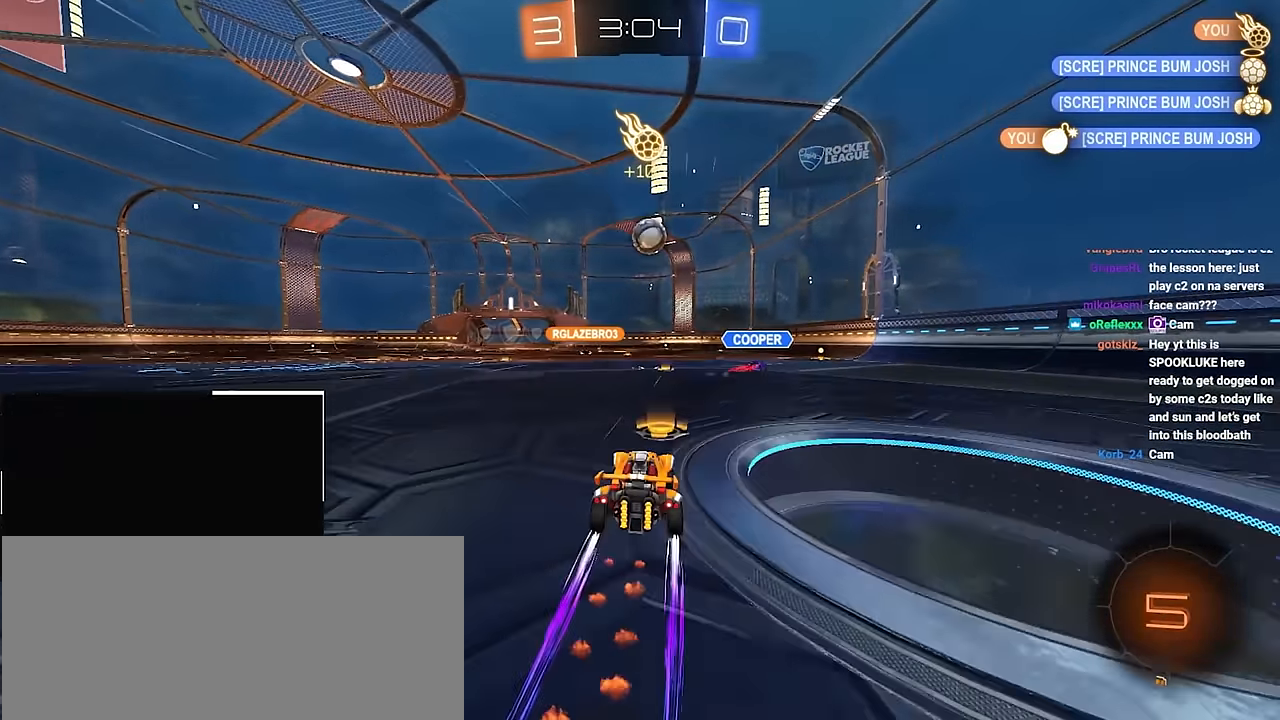
{"buttons": [], "left_stick": "up-left", "right_stick": "center", "events": [[467, "left_stick", "up-left"]]}
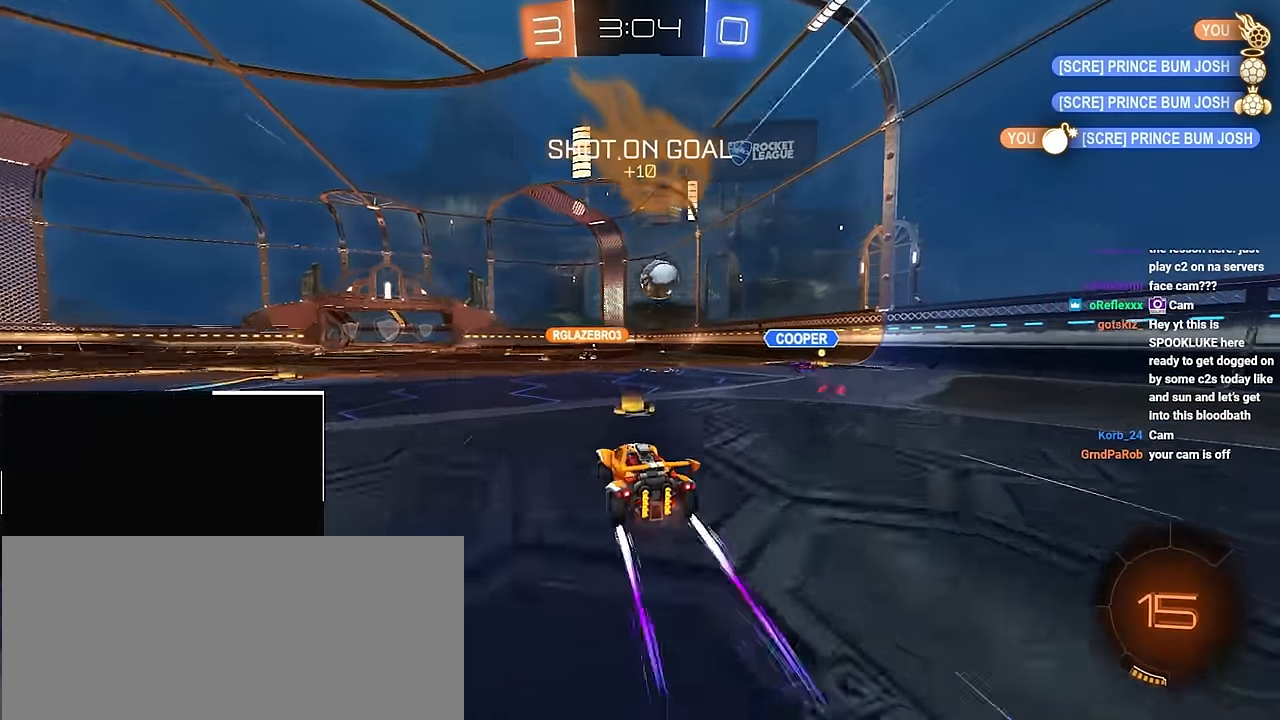
{"buttons": [], "left_stick": "up", "right_stick": "center", "events": [[433, "left_stick", "up"]]}
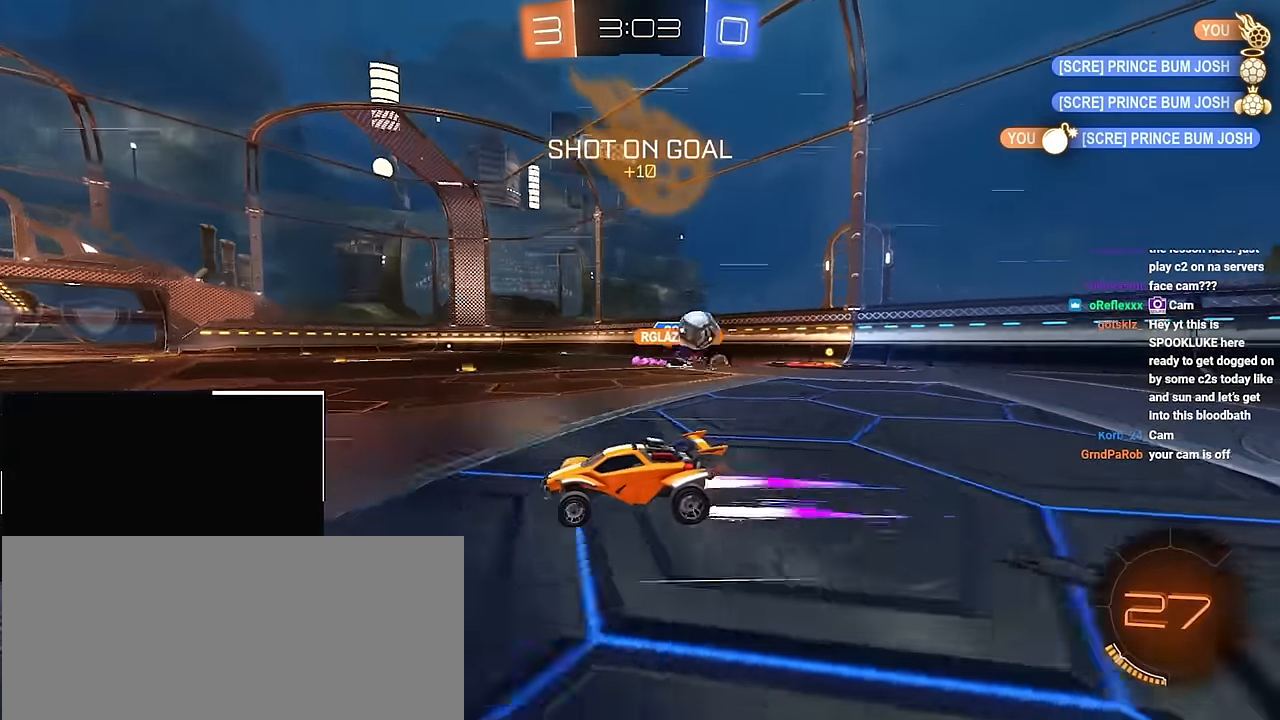
{"buttons": [], "left_stick": "up", "right_stick": "center", "events": [[317, "left_stick", "up-left"], [500, "left_stick", "up"]]}
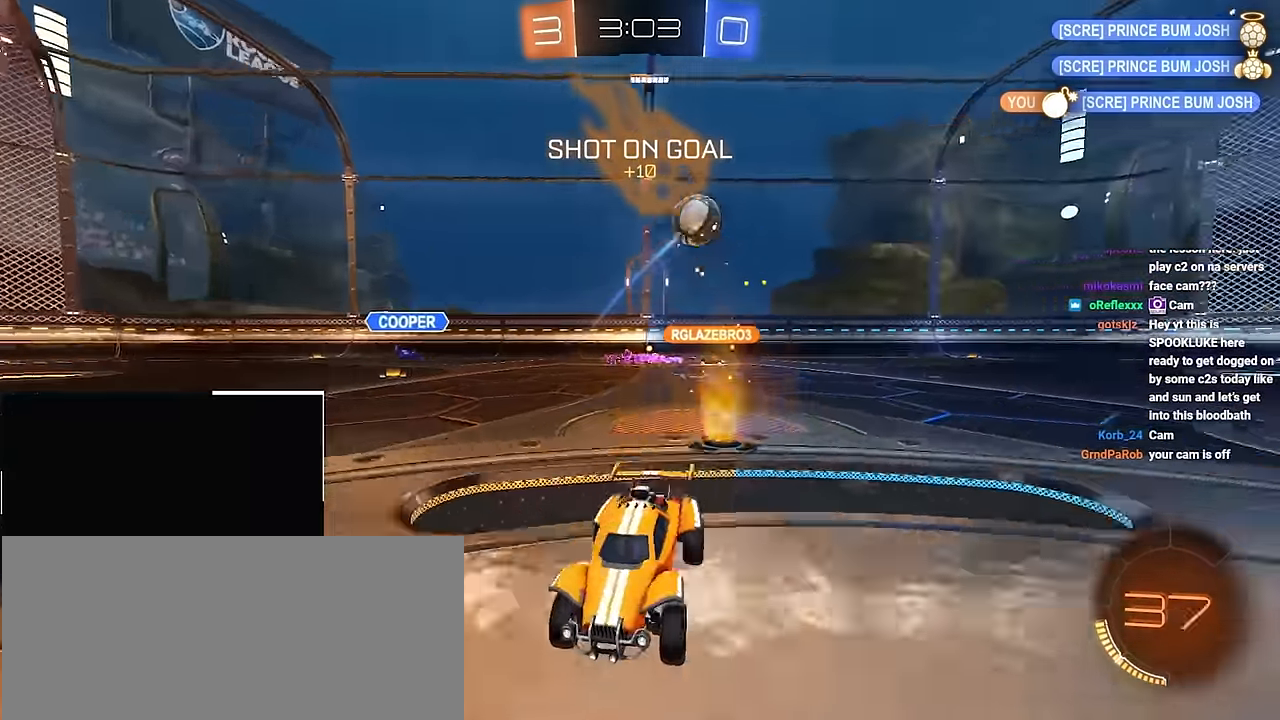
{"buttons": [], "left_stick": "center", "right_stick": "center", "events": [[200, "left_stick", "up-left"], [333, "left_stick", "center"]]}
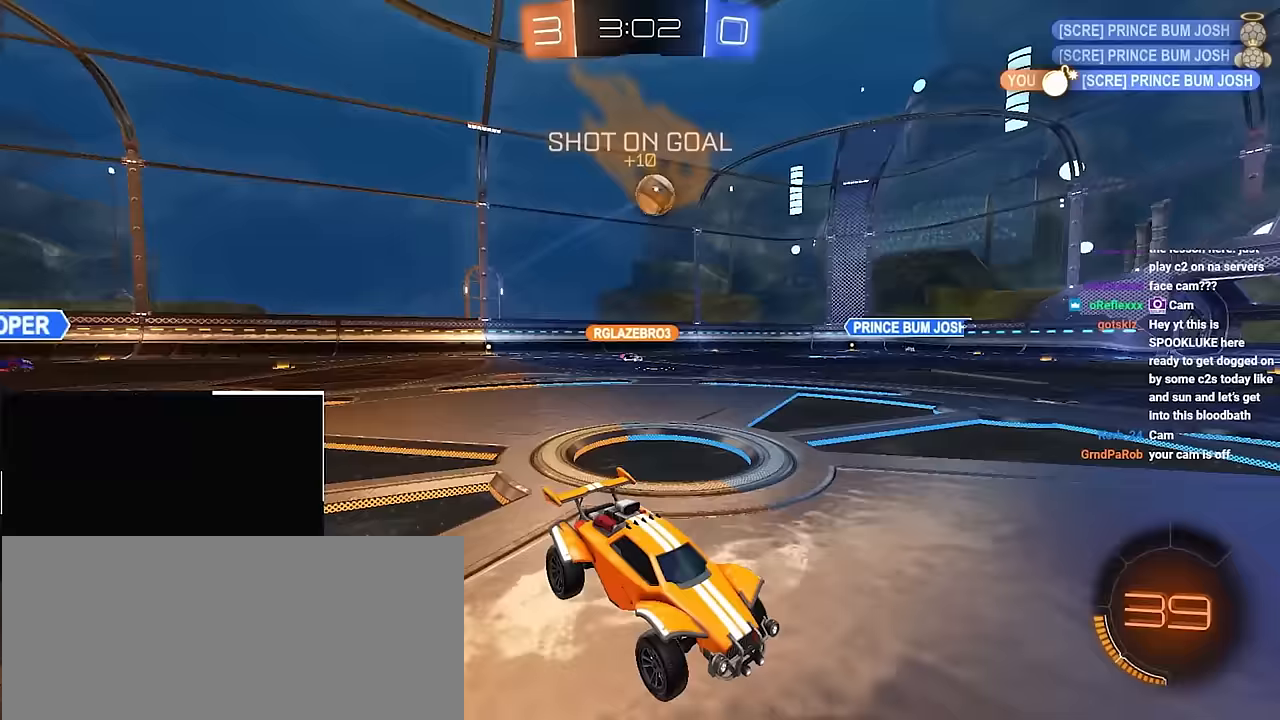
{"buttons": [], "left_stick": "up-left", "right_stick": "center", "events": [[117, "left_stick", "up"], [400, "left_stick", "up-left"]]}
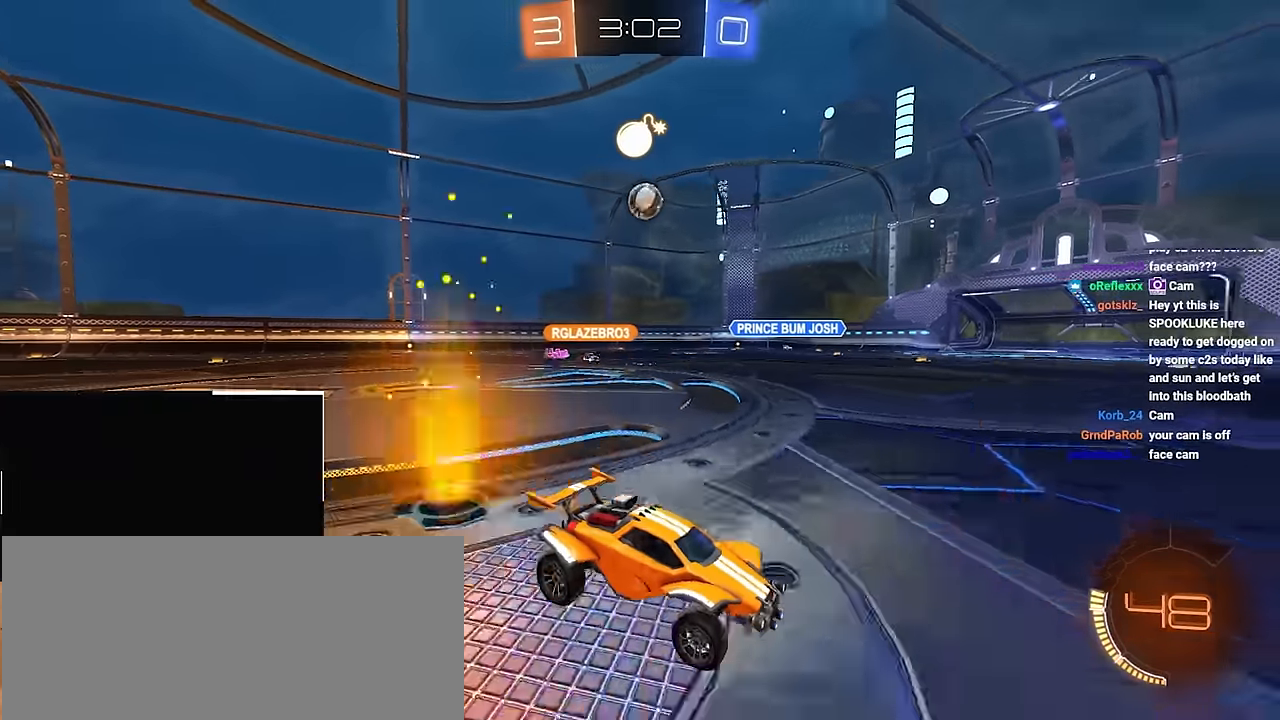
{"buttons": [], "left_stick": "up-left", "right_stick": "center", "events": []}
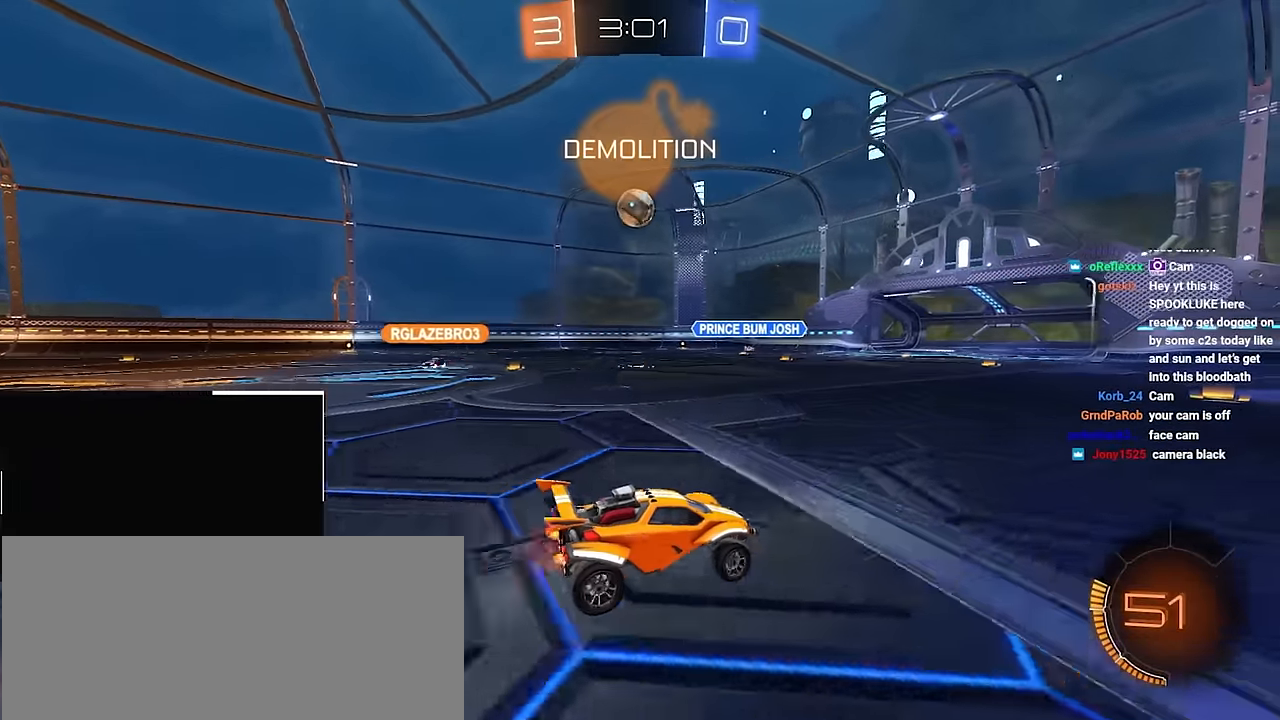
{"buttons": ["L2"], "left_stick": "center", "right_stick": "center", "events": [[33, "L2", "down"], [33, "left_stick", "up"], [150, "L2", "up"], [150, "left_stick", "center"], [267, "L2", "down"], [267, "left_stick", "up"], [383, "left_stick", "center"], [417, "L2", "up"], [500, "L2", "down"]]}
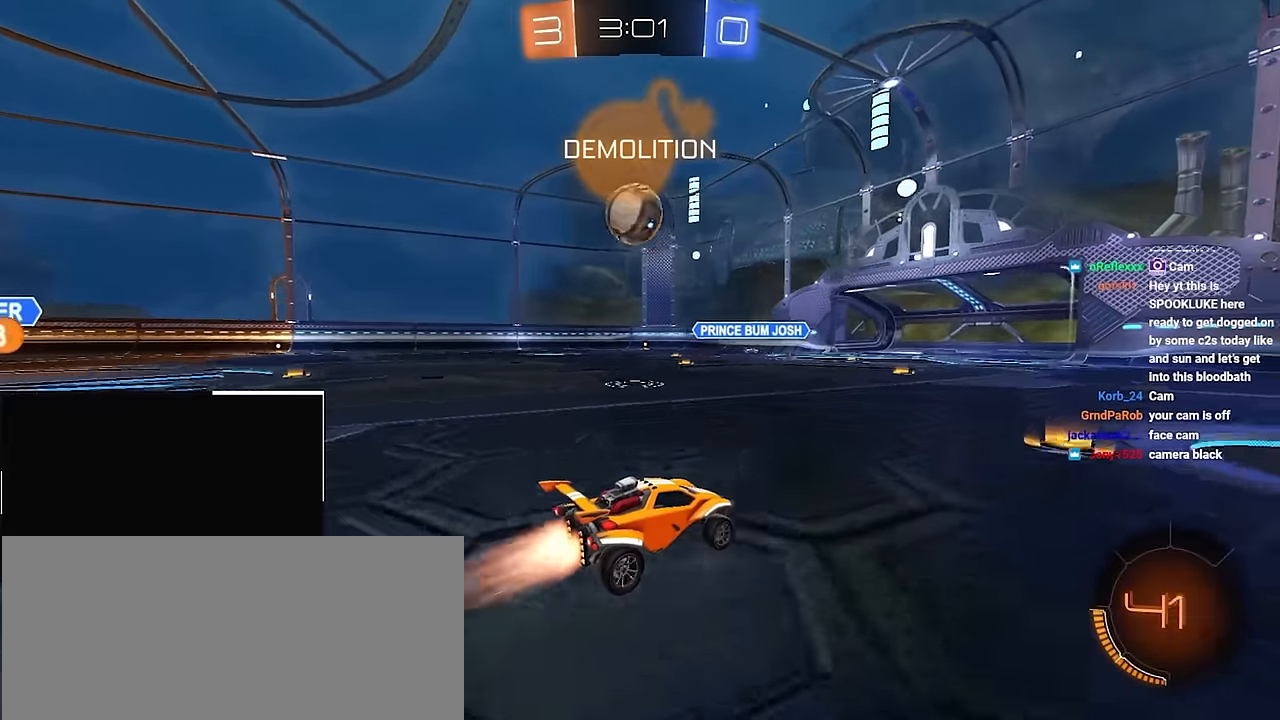
{"buttons": ["TRIANGLE"], "left_stick": "down-right", "right_stick": "center", "events": [[33, "left_stick", "up-left"], [117, "L2", "up"], [117, "left_stick", "center"], [317, "left_stick", "right"], [400, "TRIANGLE", "down"], [400, "left_stick", "down-right"]]}
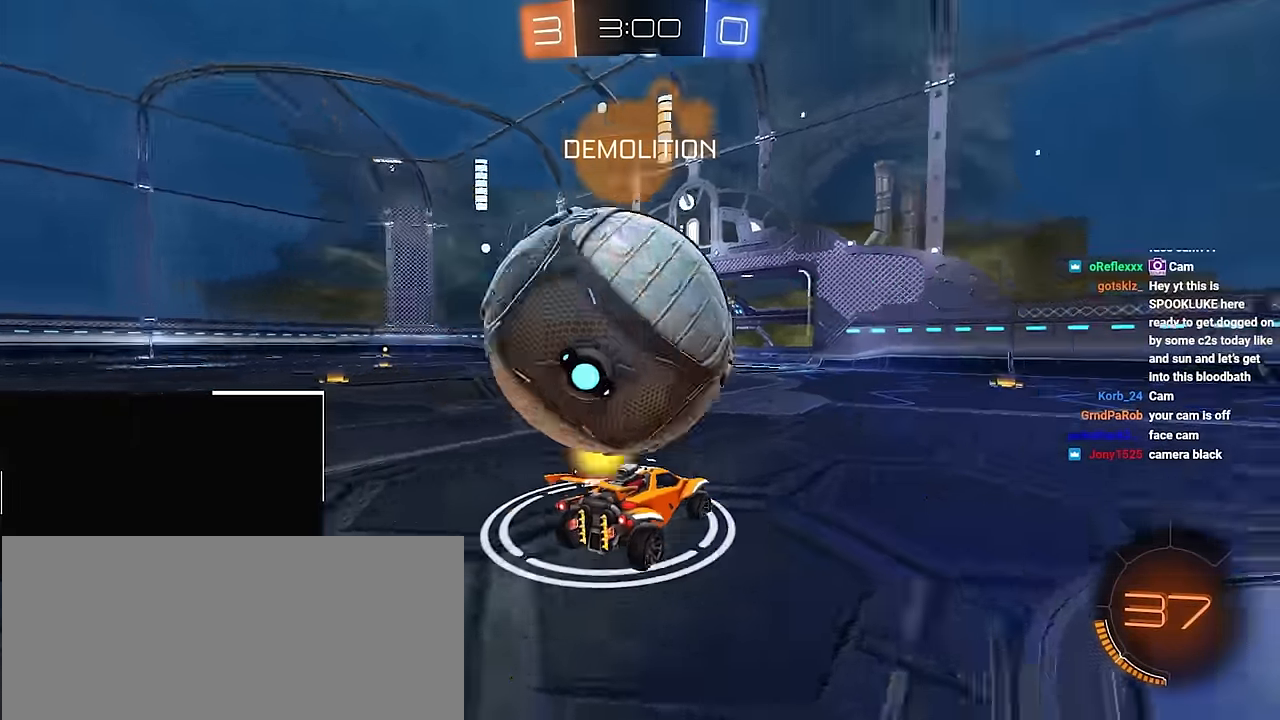
{"buttons": [], "left_stick": "up-left", "right_stick": "center", "events": [[33, "TRIANGLE", "up"], [67, "left_stick", "right"], [233, "left_stick", "up"], [417, "left_stick", "up-left"]]}
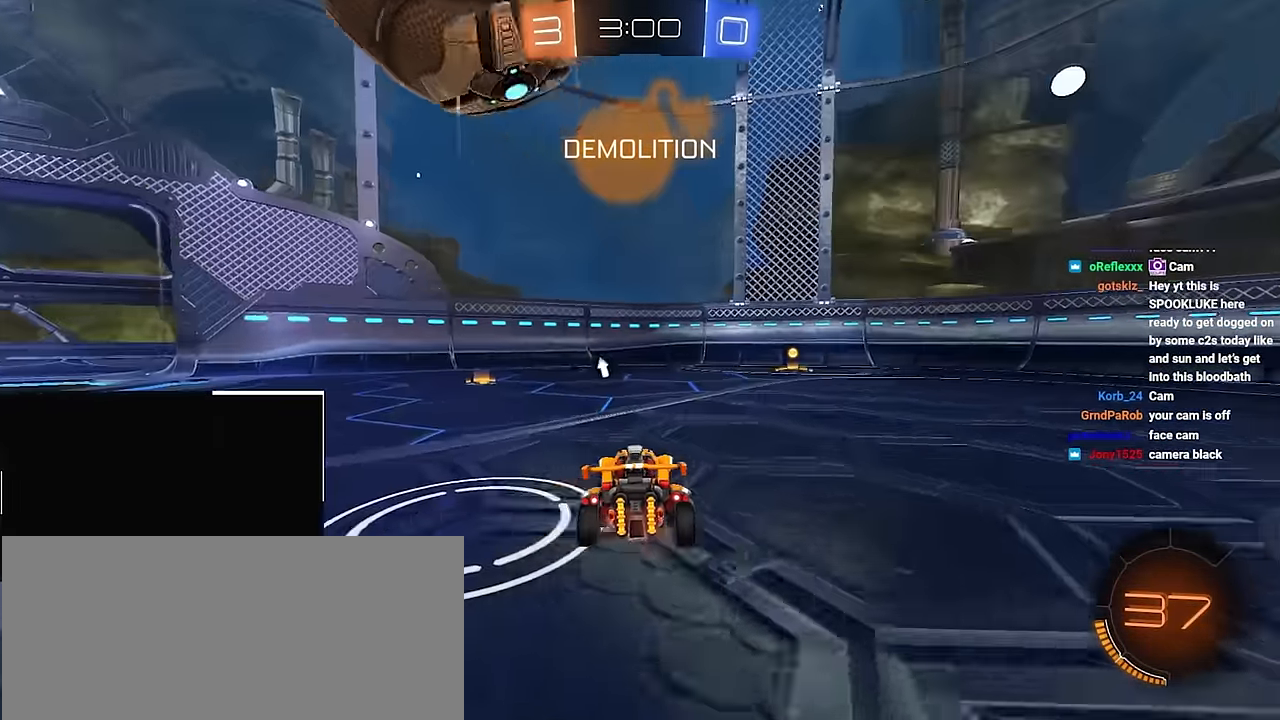
{"buttons": ["CROSS", "R1"], "left_stick": "down-right", "right_stick": "center", "events": [[317, "CROSS", "down"], [317, "R1", "down"], [333, "left_stick", "down-right"]]}
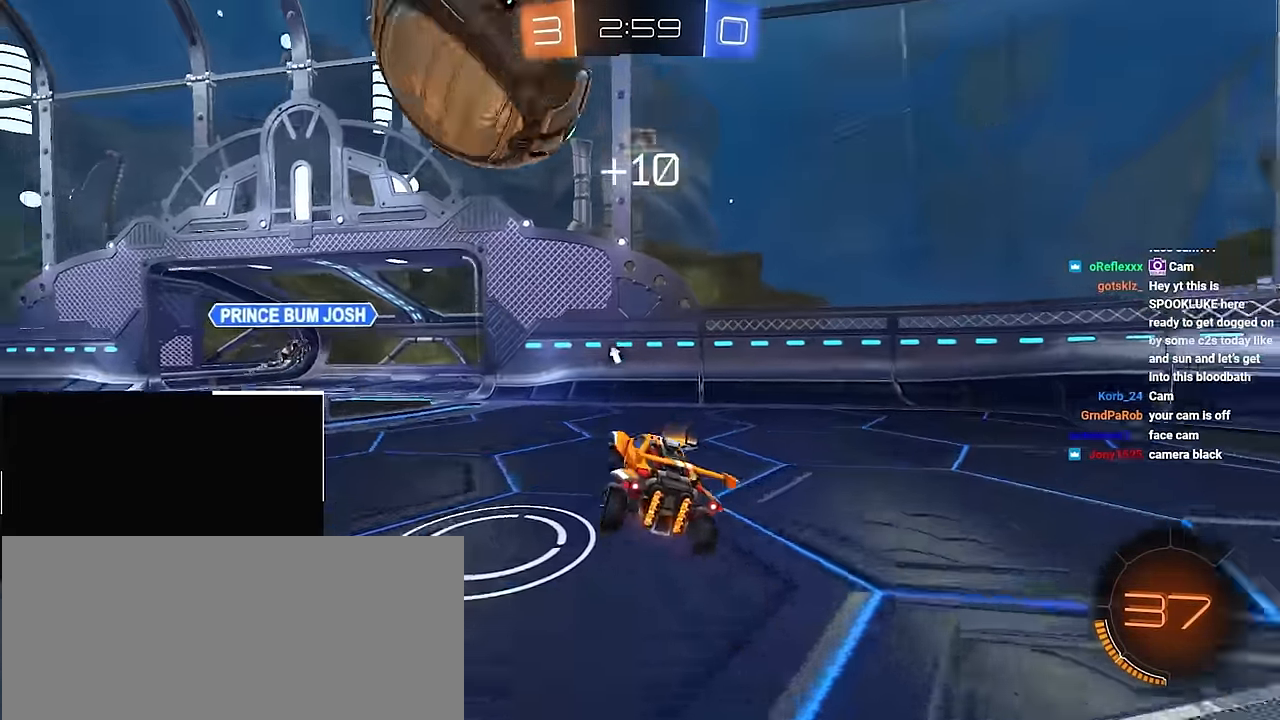
{"buttons": ["CROSS"], "left_stick": "up-left", "right_stick": "center", "events": [[33, "L2", "down"], [33, "left_stick", "left"], [50, "R1", "up"], [83, "CROSS", "up"], [150, "left_stick", "center"], [317, "L2", "up"], [367, "left_stick", "up-left"], [417, "CROSS", "down"]]}
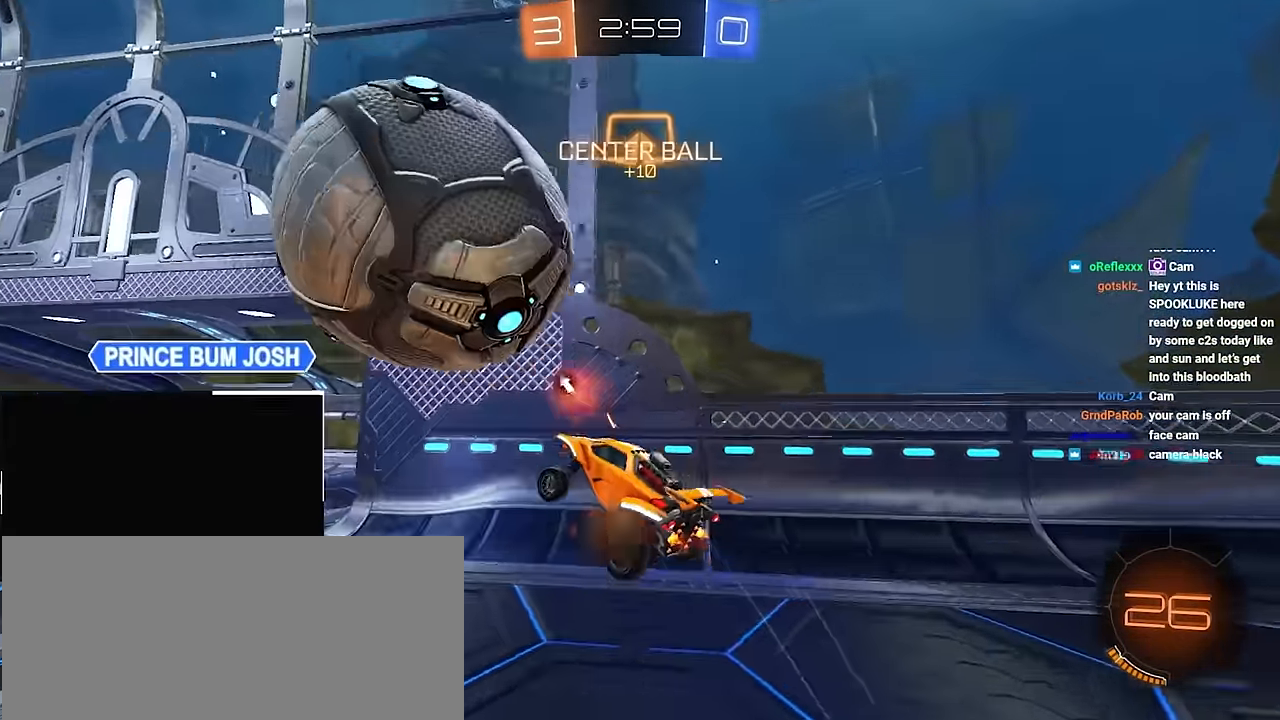
{"buttons": ["R1"], "left_stick": "down", "right_stick": "center", "events": [[33, "CROSS", "up"], [50, "left_stick", "down"], [233, "R1", "down"], [267, "CROSS", "down"], [267, "SQUARE", "down"], [267, "TRIANGLE", "down"], [383, "CROSS", "up"], [433, "SQUARE", "up"], [467, "TRIANGLE", "up"]]}
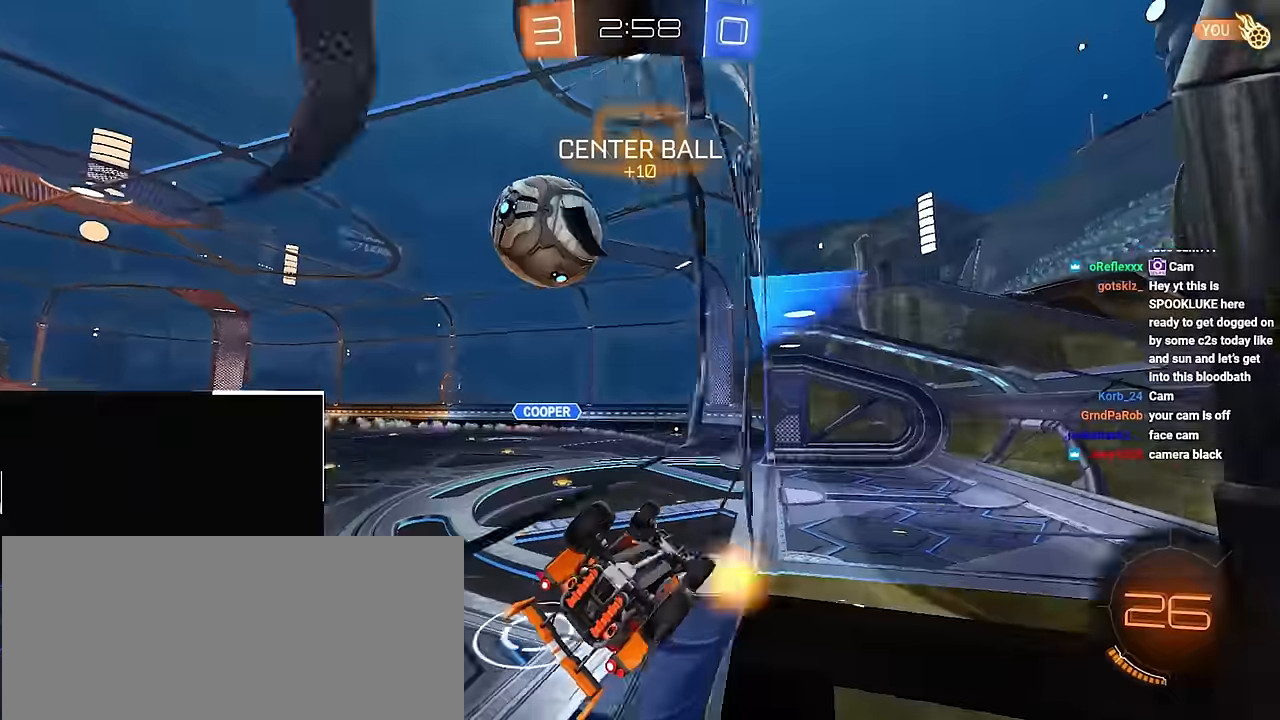
{"buttons": [], "left_stick": "up-left", "right_stick": "center", "events": [[417, "R1", "up"], [417, "left_stick", "up-left"]]}
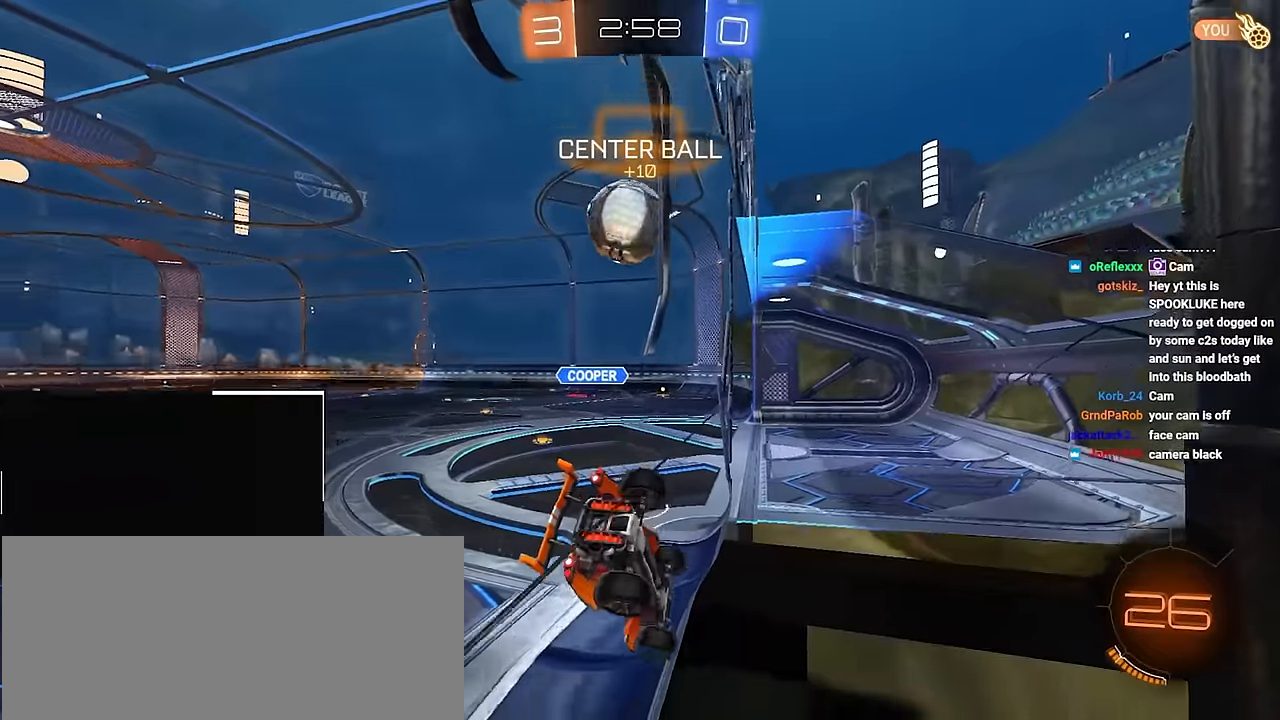
{"buttons": [], "left_stick": "up", "right_stick": "center", "events": [[483, "left_stick", "up"]]}
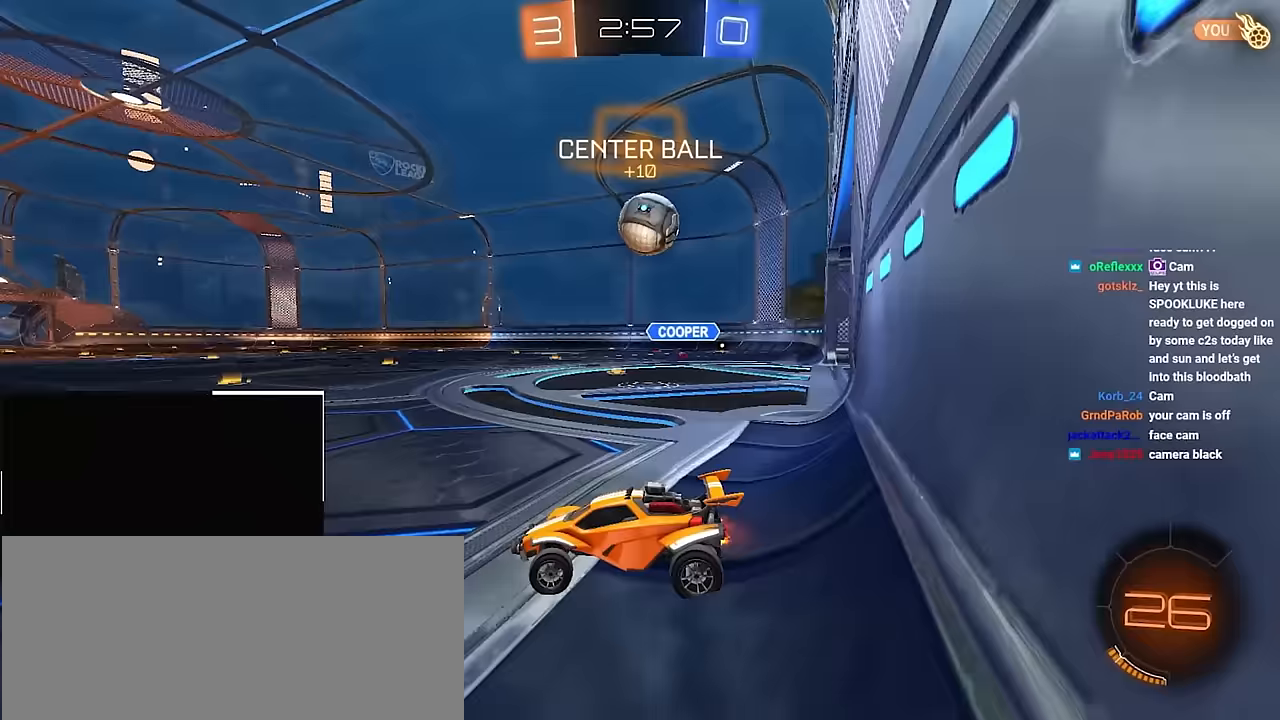
{"buttons": ["L2"], "left_stick": "up", "right_stick": "center", "events": [[317, "L2", "down"]]}
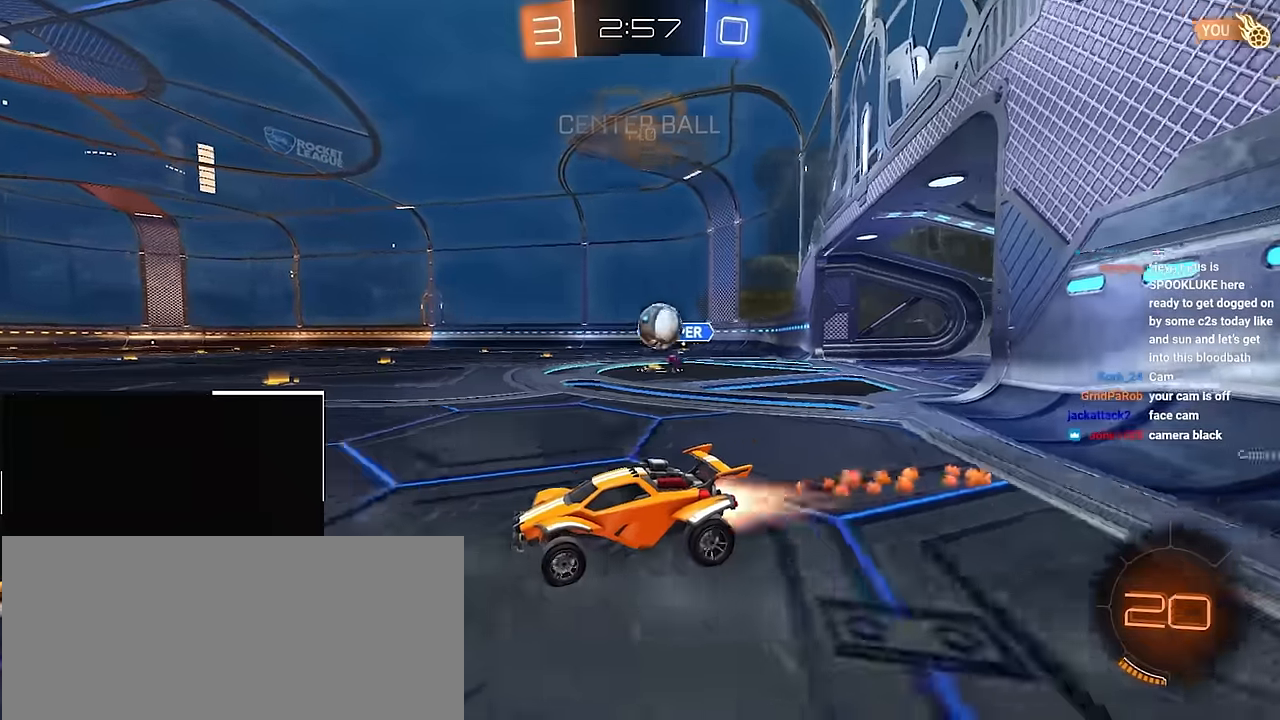
{"buttons": ["L2", "R1"], "left_stick": "down-right", "right_stick": "center", "events": [[133, "CROSS", "down"], [133, "R1", "down"], [183, "left_stick", "up-right"], [217, "CROSS", "up"], [250, "CROSS", "down"], [317, "SQUARE", "down"], [317, "TRIANGLE", "down"], [317, "left_stick", "down"], [417, "CROSS", "up"], [467, "left_stick", "down-right"], [483, "SQUARE", "up"], [483, "TRIANGLE", "up"]]}
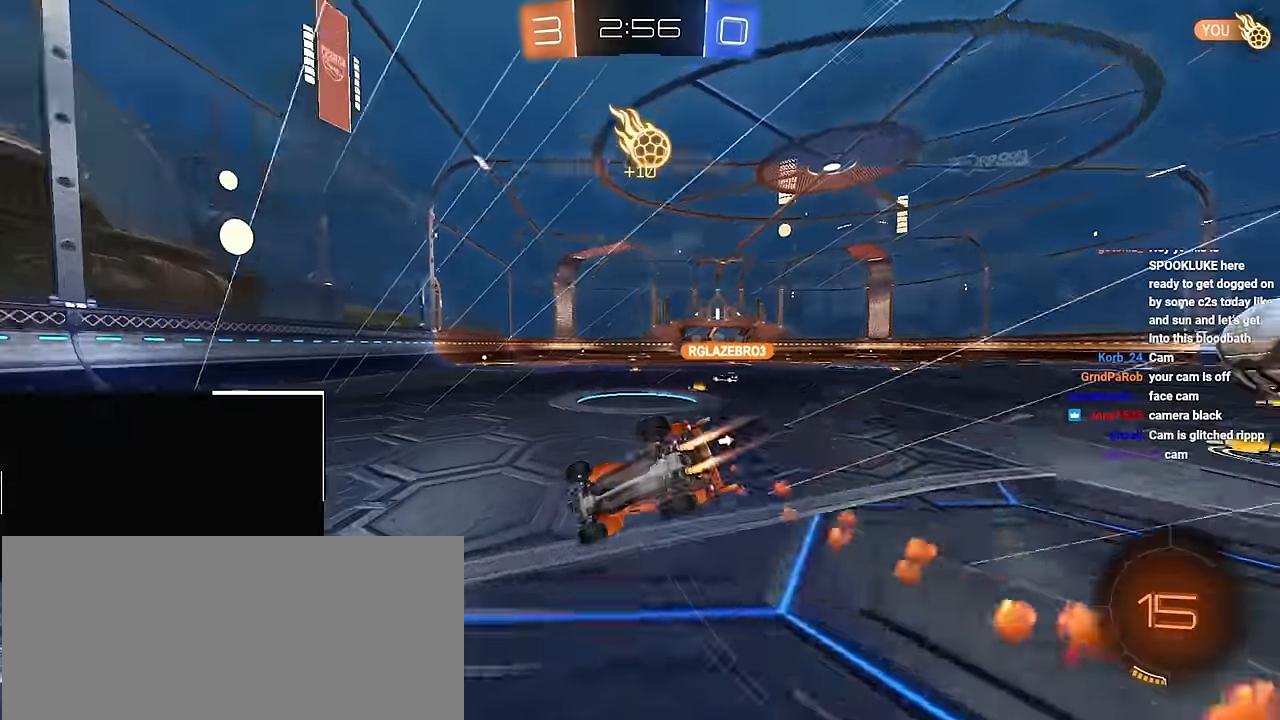
{"buttons": ["TRIANGLE", "R1"], "left_stick": "down-right", "right_stick": "center", "events": [[67, "L2", "up"], [450, "TRIANGLE", "down"]]}
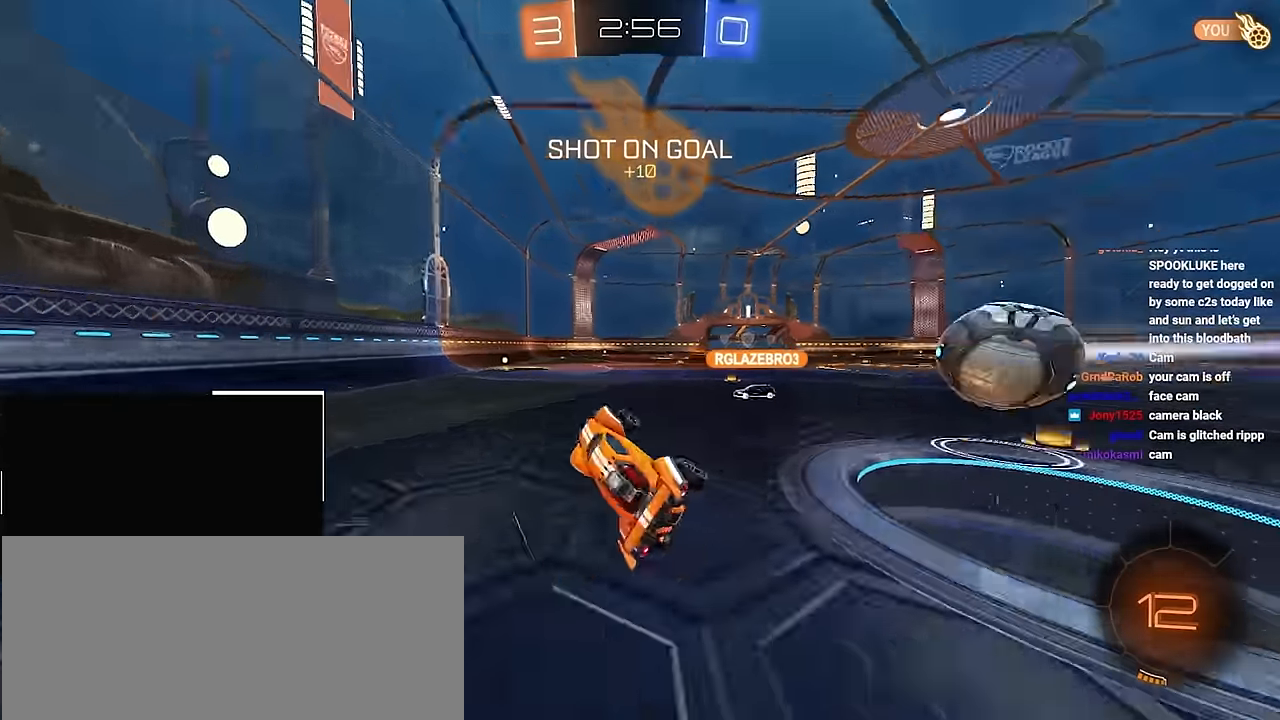
{"buttons": ["TRIANGLE", "L2"], "left_stick": "up", "right_stick": "center", "events": [[33, "left_stick", "center"], [67, "R1", "up"], [67, "TRIANGLE", "up"], [267, "left_stick", "up"], [450, "L2", "down"], [483, "TRIANGLE", "down"]]}
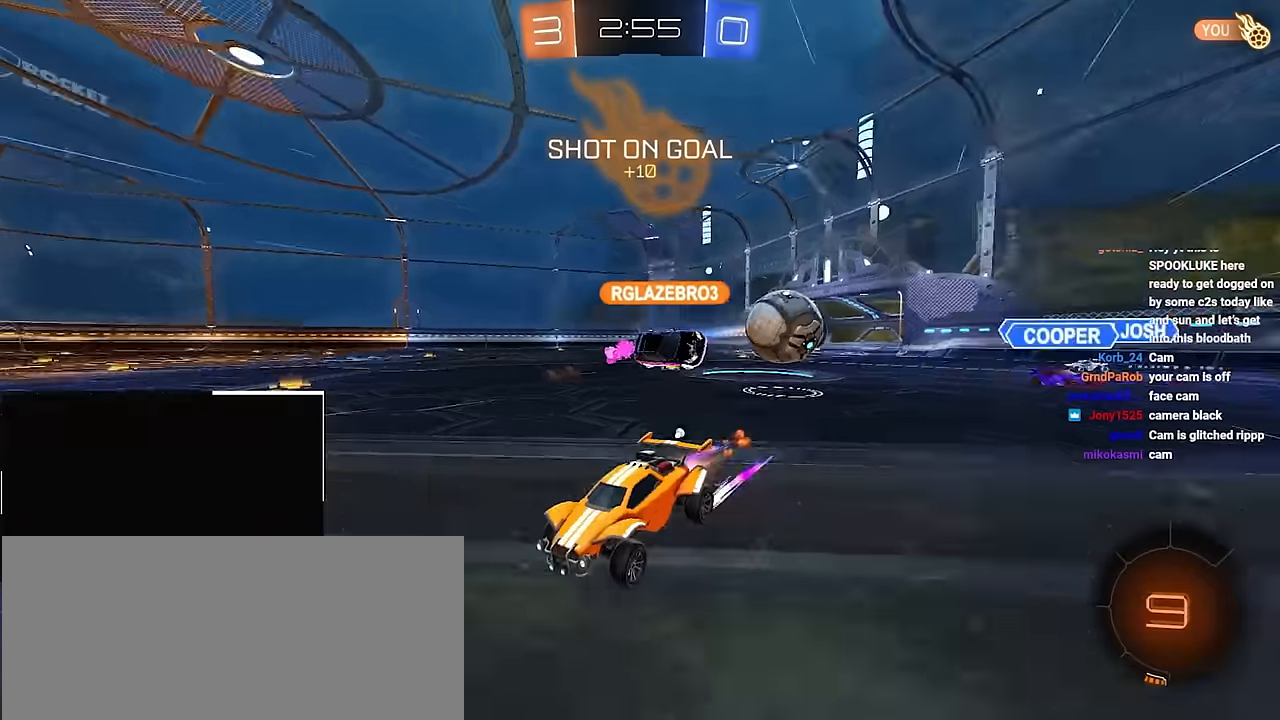
{"buttons": ["R1"], "left_stick": "right", "right_stick": "center", "events": [[17, "left_stick", "up-right"], [133, "TRIANGLE", "up"], [167, "left_stick", "up"], [300, "TRIANGLE", "down"], [350, "L2", "up"], [400, "TRIANGLE", "up"], [400, "left_stick", "right"], [433, "R1", "down"]]}
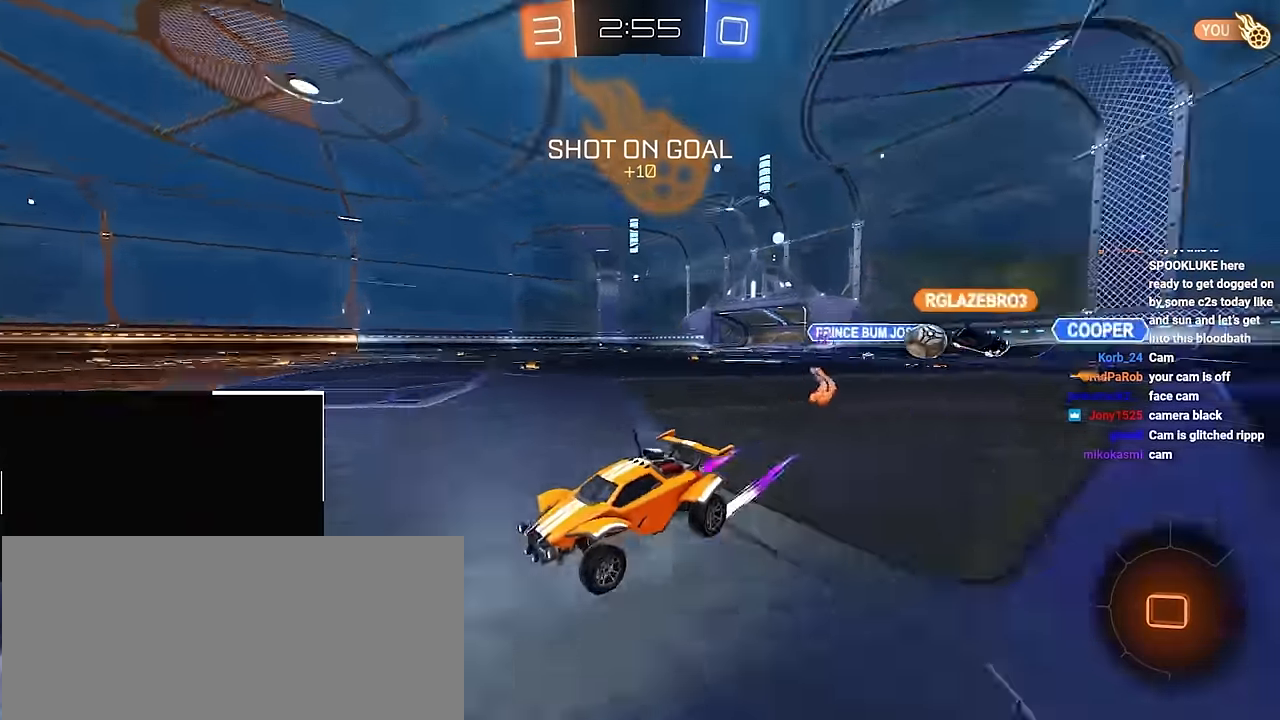
{"buttons": ["R1"], "left_stick": "up-right", "right_stick": "center", "events": [[83, "R1", "up"], [200, "left_stick", "up-right"], [500, "R1", "down"]]}
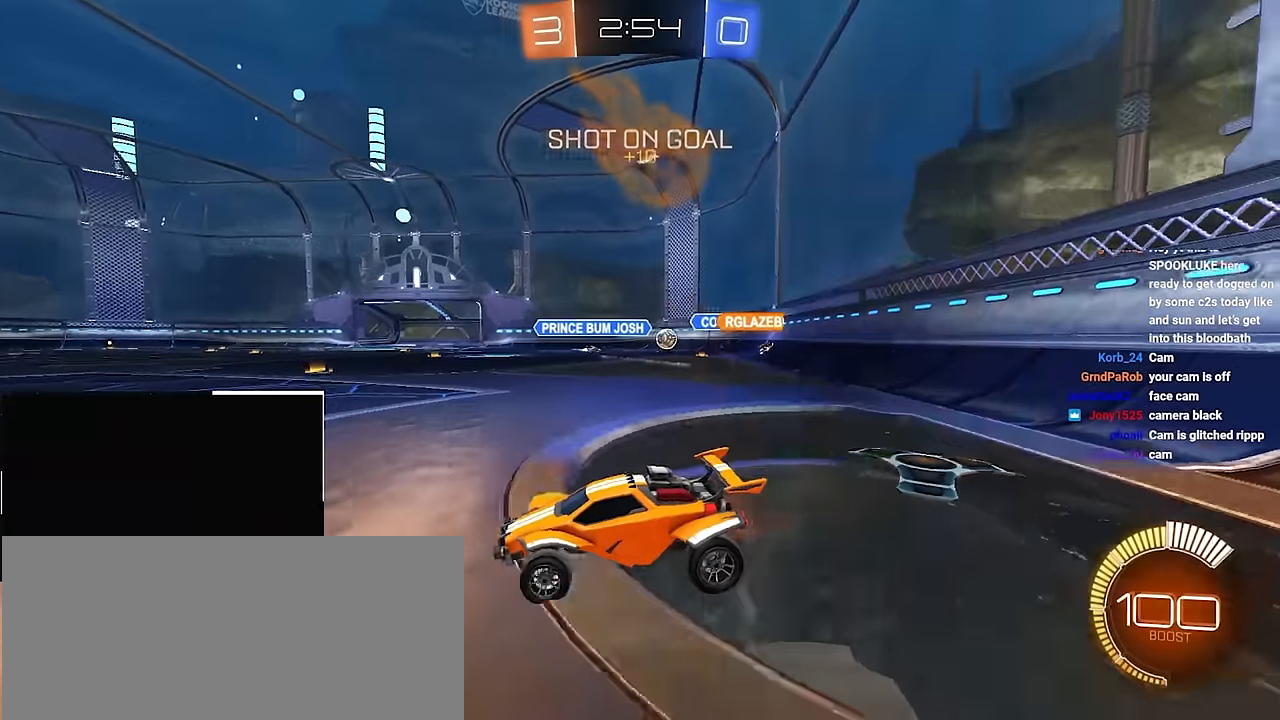
{"buttons": [], "left_stick": "up-right", "right_stick": "center", "events": [[133, "R1", "up"], [217, "left_stick", "up"], [383, "left_stick", "up-right"]]}
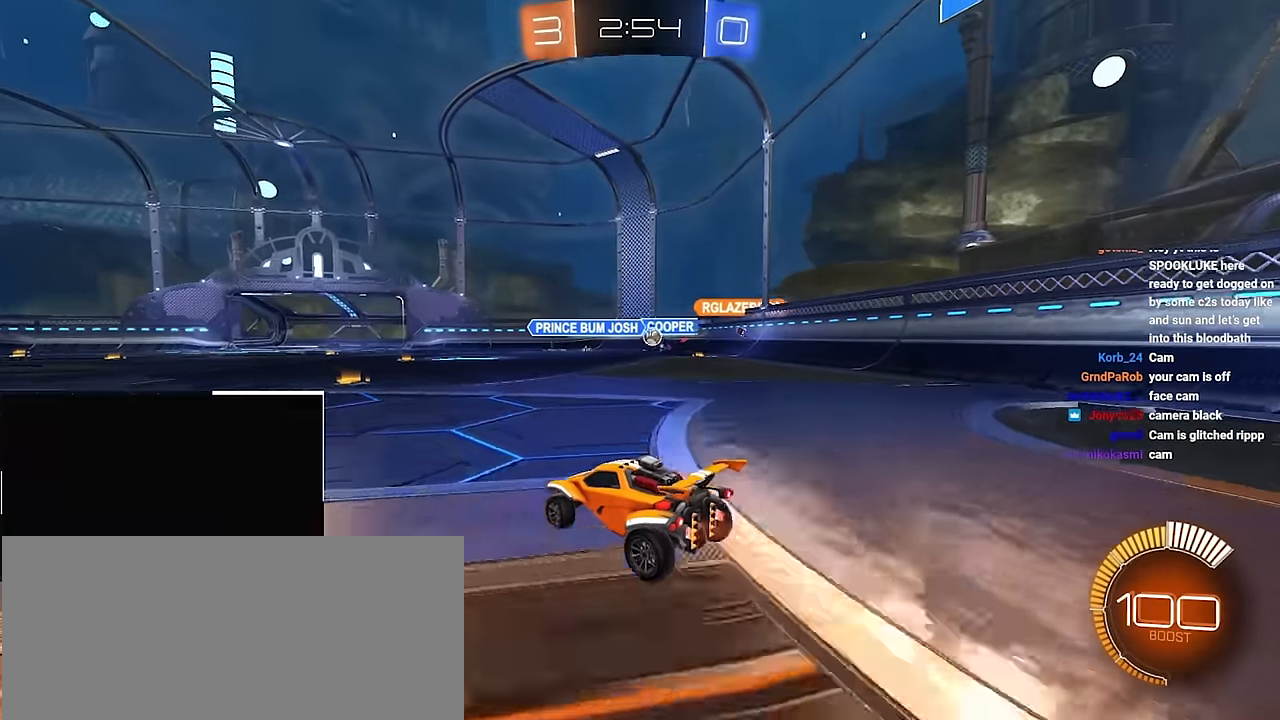
{"buttons": [], "left_stick": "center", "right_stick": "center", "events": [[50, "left_stick", "center"], [317, "left_stick", "up-left"], [450, "left_stick", "center"]]}
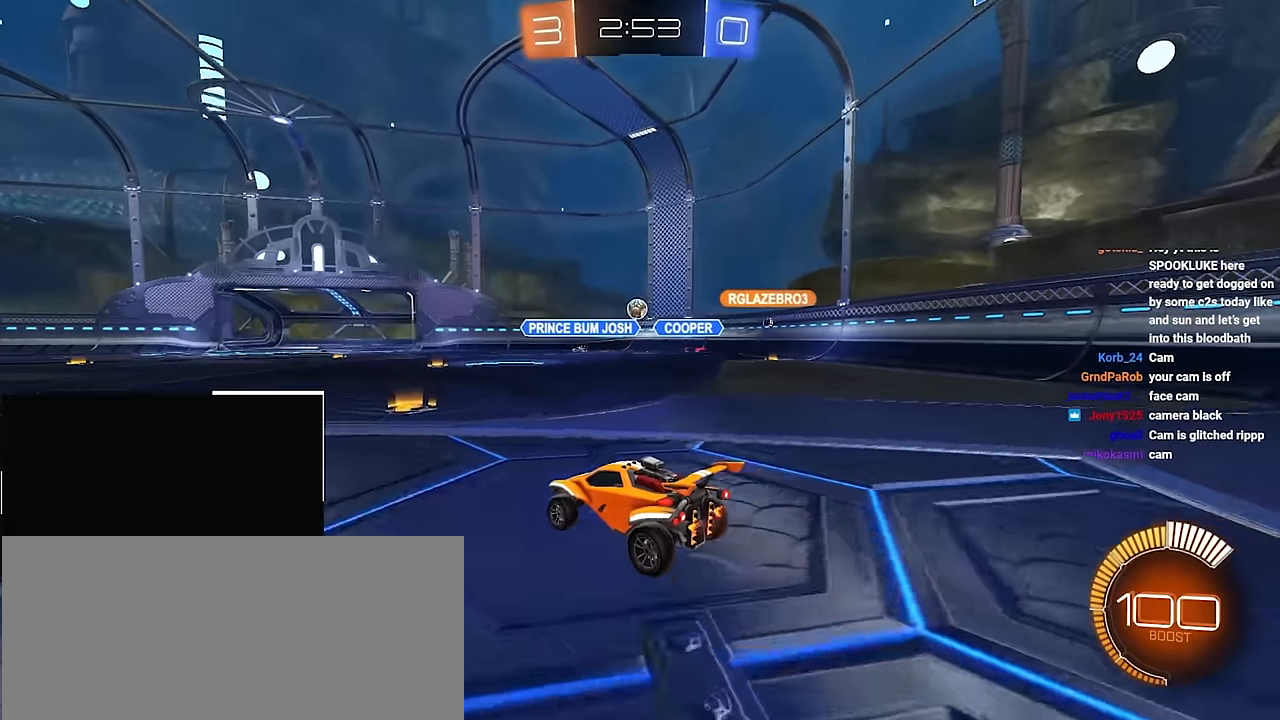
{"buttons": [], "left_stick": "up-left", "right_stick": "center", "events": [[100, "left_stick", "up-right"], [250, "left_stick", "center"], [450, "left_stick", "up-left"]]}
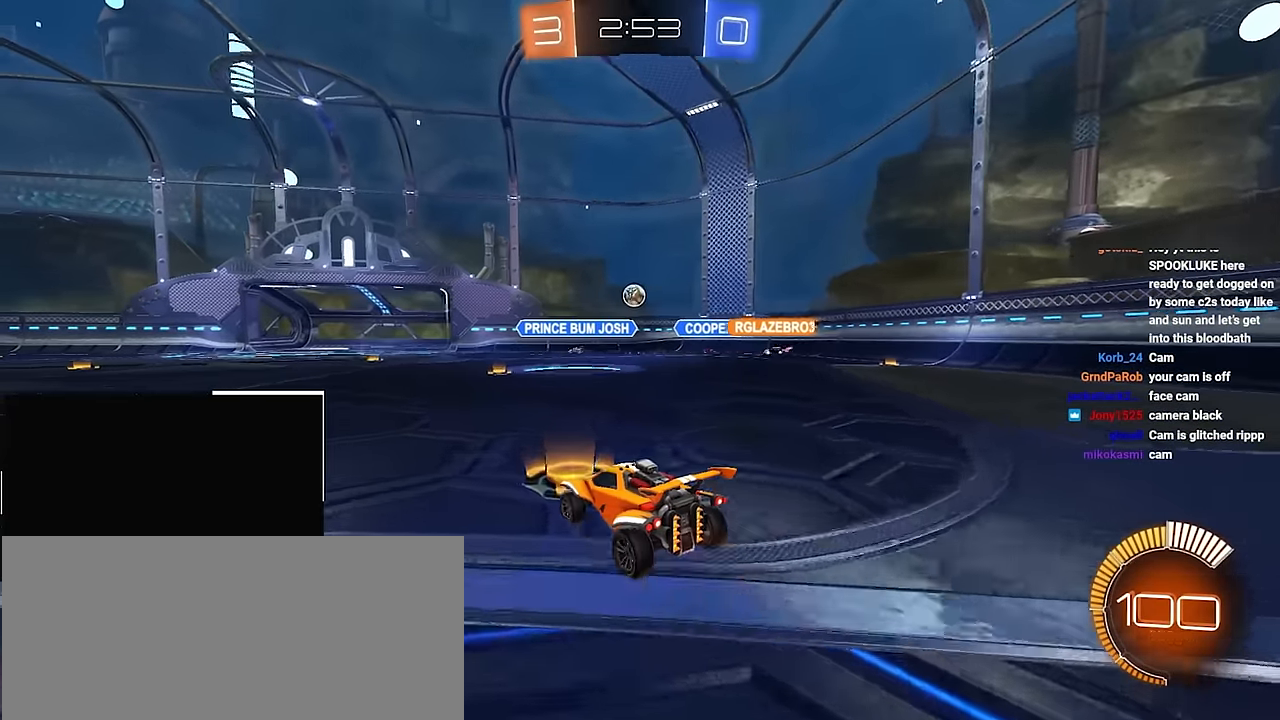
{"buttons": [], "left_stick": "down-right", "right_stick": "center", "events": [[183, "left_stick", "center"], [417, "left_stick", "down-right"]]}
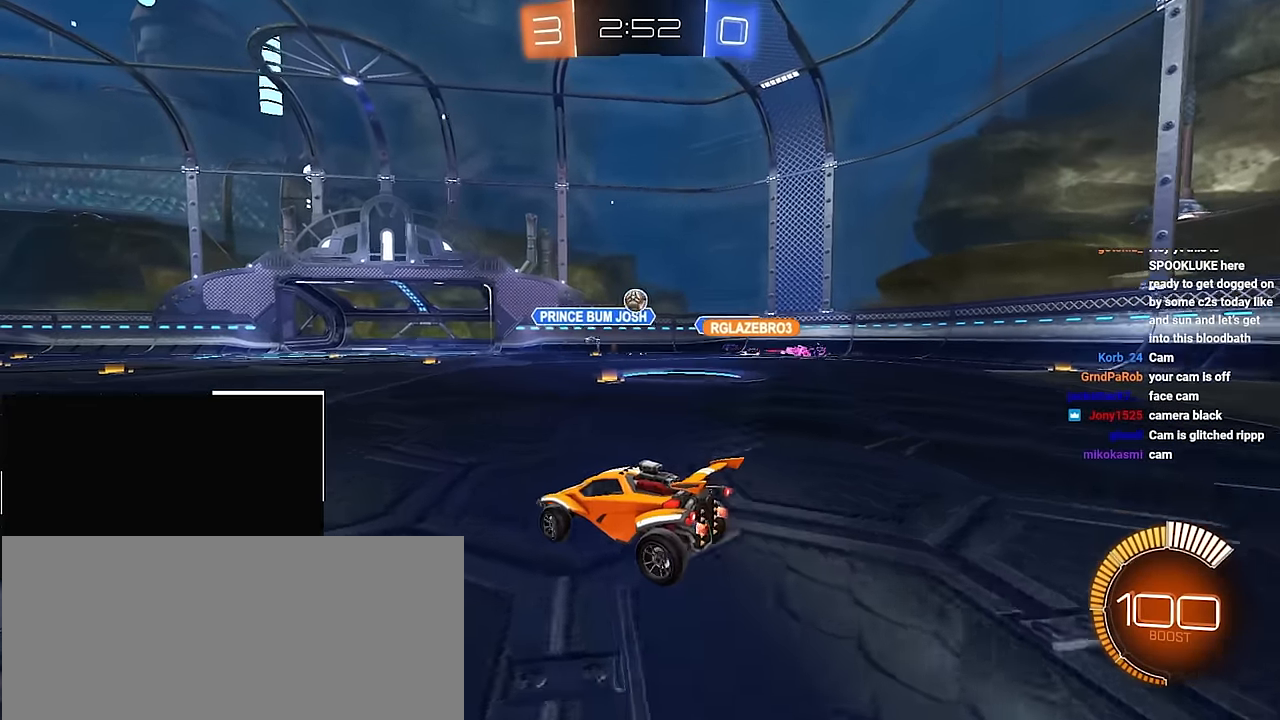
{"buttons": [], "left_stick": "up-right", "right_stick": "center", "events": [[100, "left_stick", "up-right"]]}
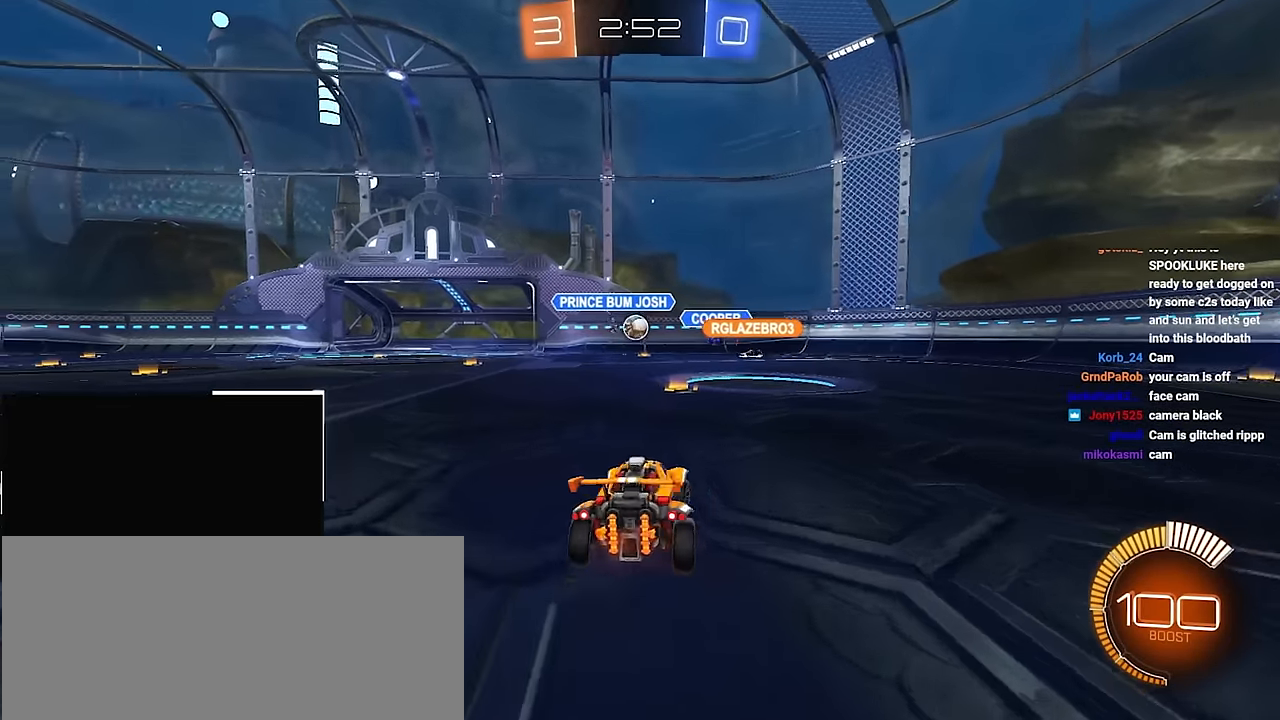
{"buttons": [], "left_stick": "center", "right_stick": "center", "events": [[50, "left_stick", "center"]]}